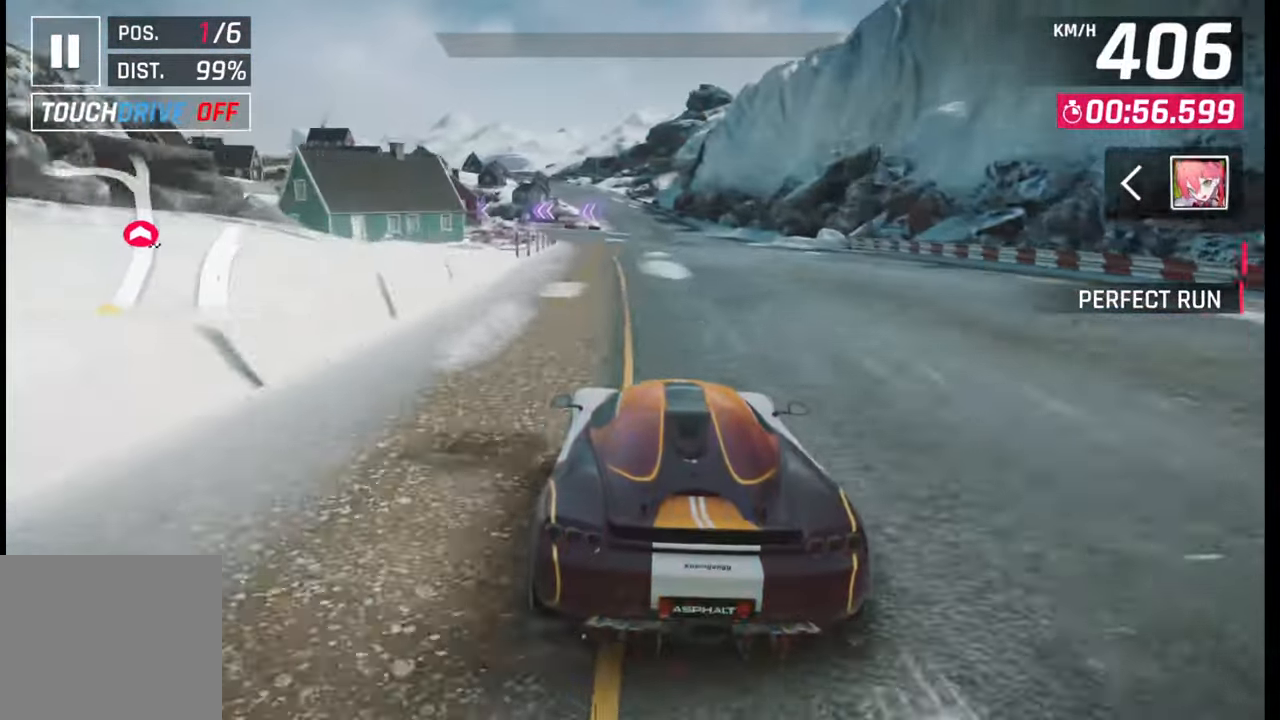
Gameplay with a controller (PlayStation layout); each line is a JSON object with the inputs held at the frame after it. "events" lists button and stick changes between this image and that frame as [ms after this image, input, new state], when the widget could be followed in between.
{"buttons": [], "left_stick": "left", "right_stick": "center", "events": [[33, "left_stick", "center"], [500, "left_stick", "left"]]}
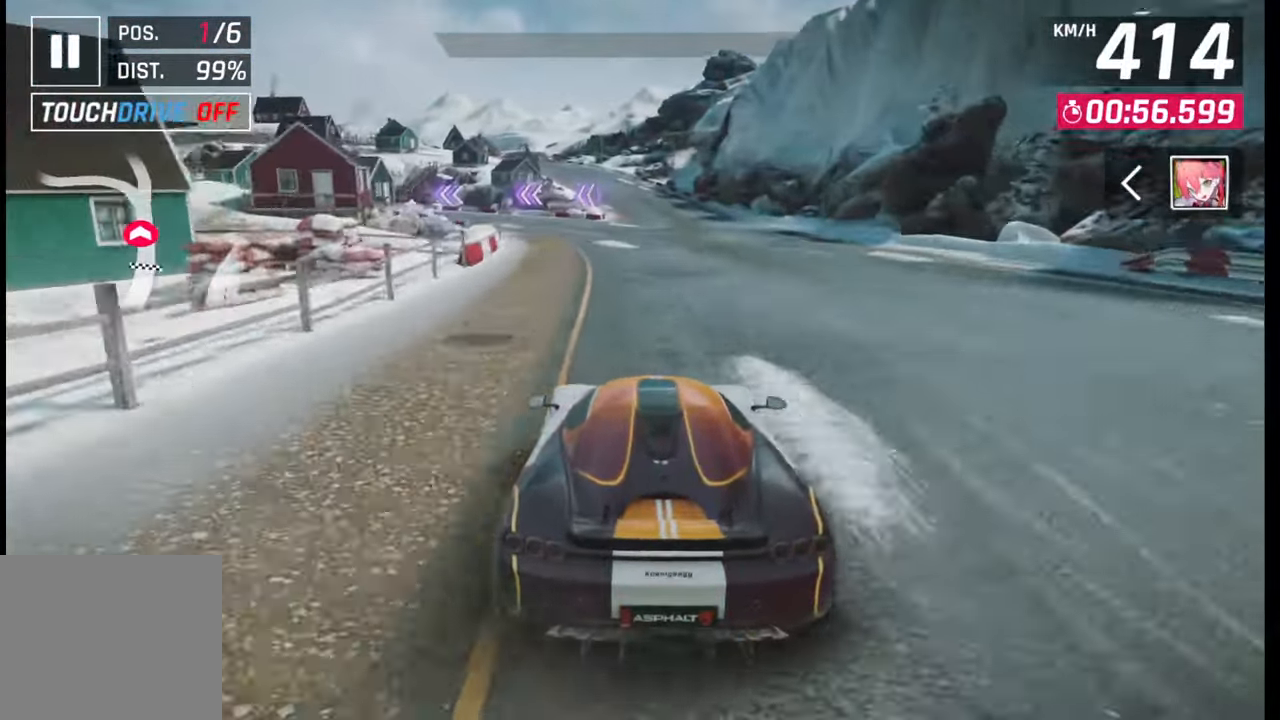
{"buttons": ["L1"], "left_stick": "center", "right_stick": "center", "events": [[233, "left_stick", "center"], [317, "L1", "down"], [417, "L1", "up"], [450, "L1", "down"]]}
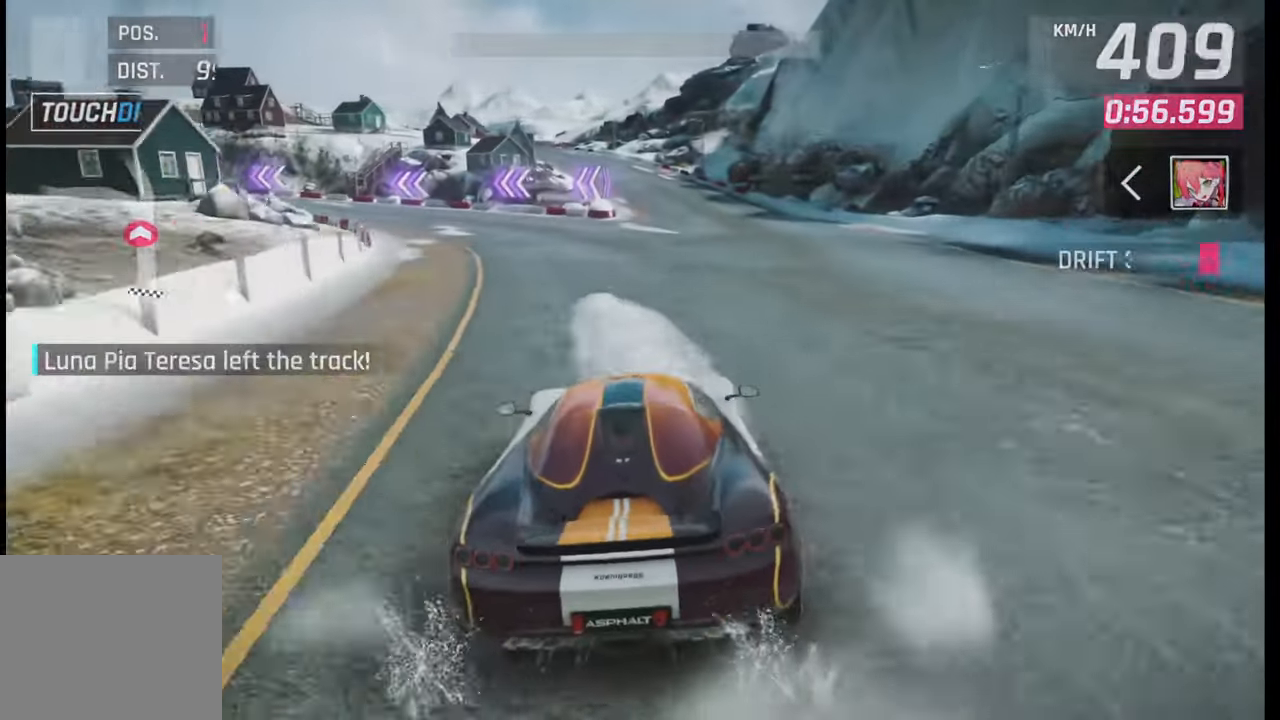
{"buttons": [], "left_stick": "center", "right_stick": "center", "events": [[83, "L1", "up"]]}
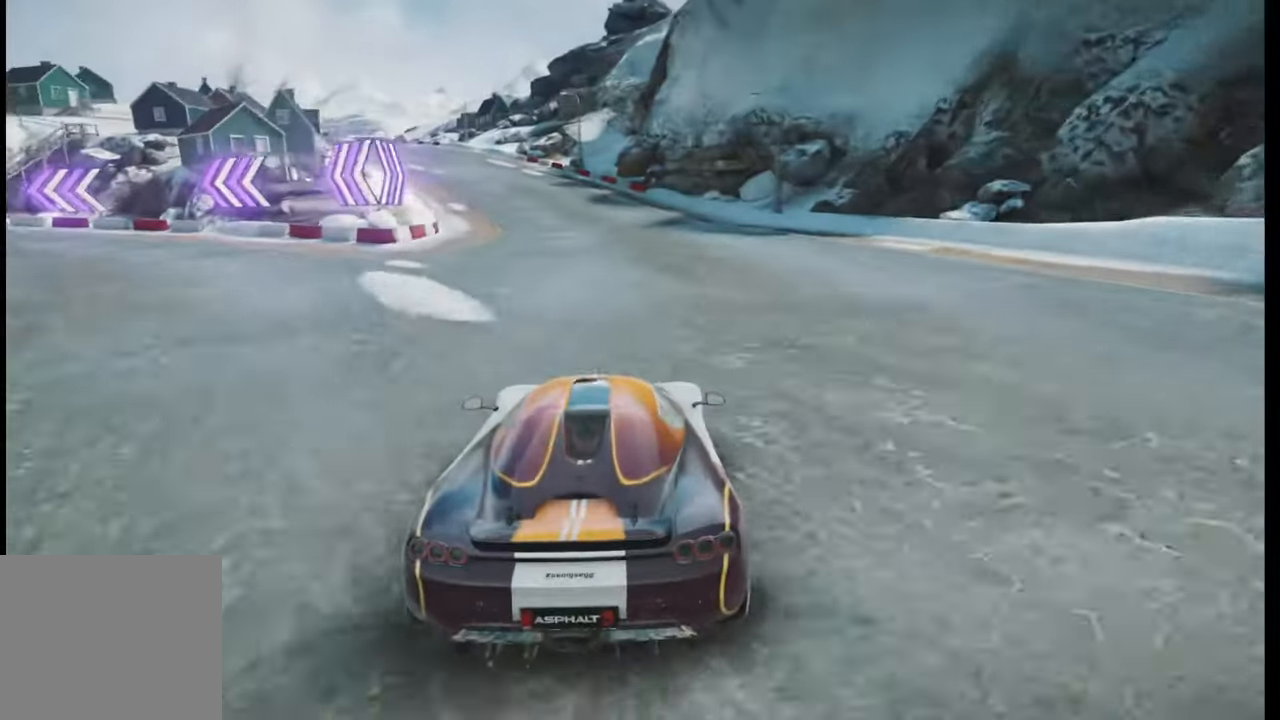
{"buttons": [], "left_stick": "center", "right_stick": "center", "events": []}
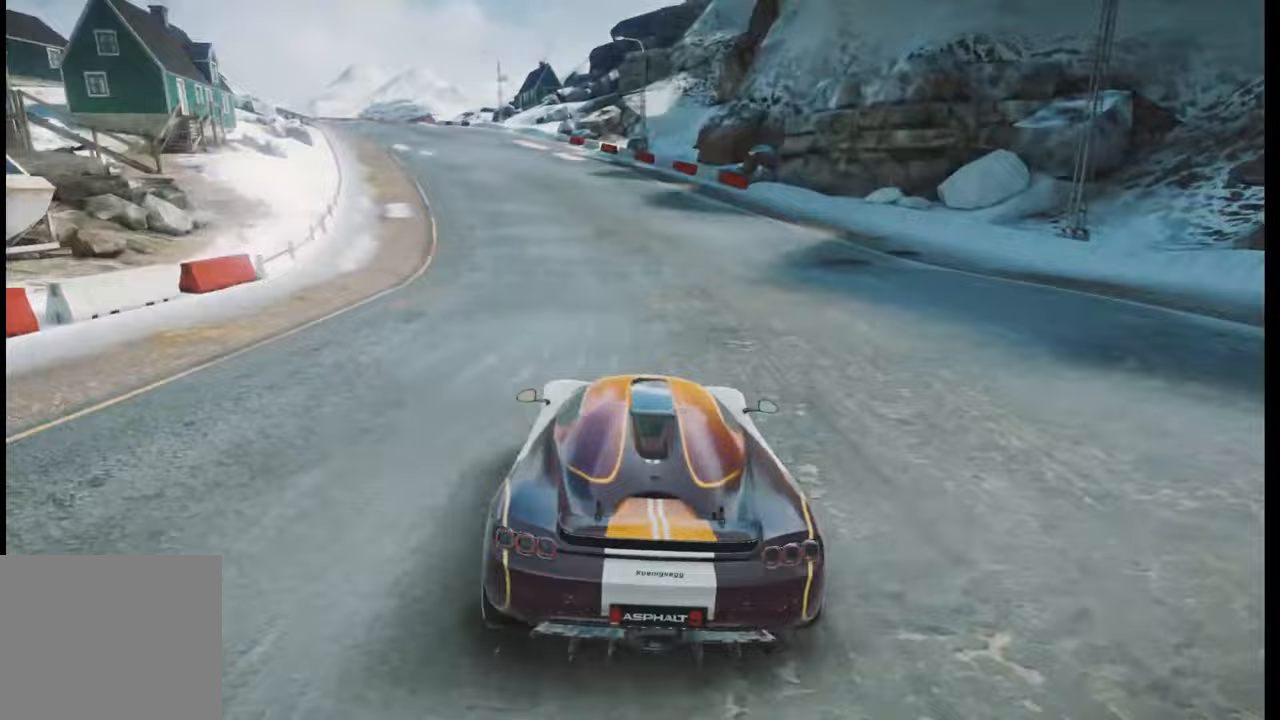
{"buttons": [], "left_stick": "center", "right_stick": "center", "events": []}
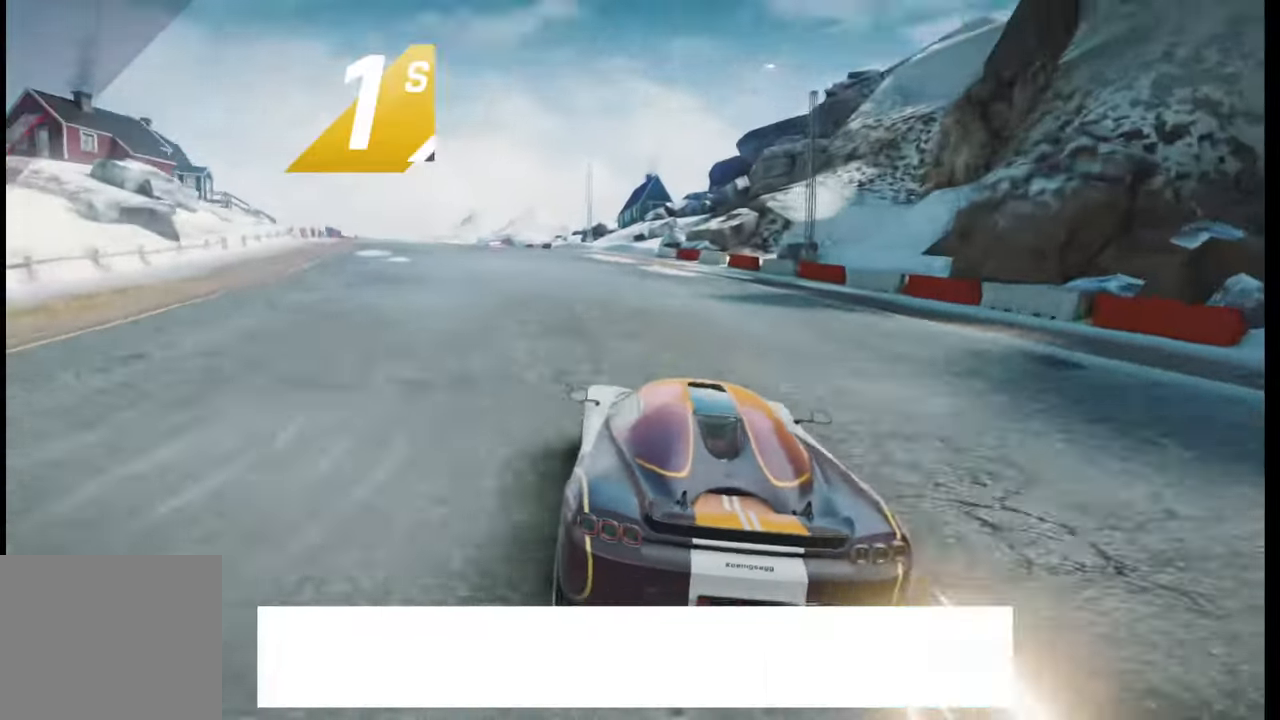
{"buttons": [], "left_stick": "center", "right_stick": "center", "events": []}
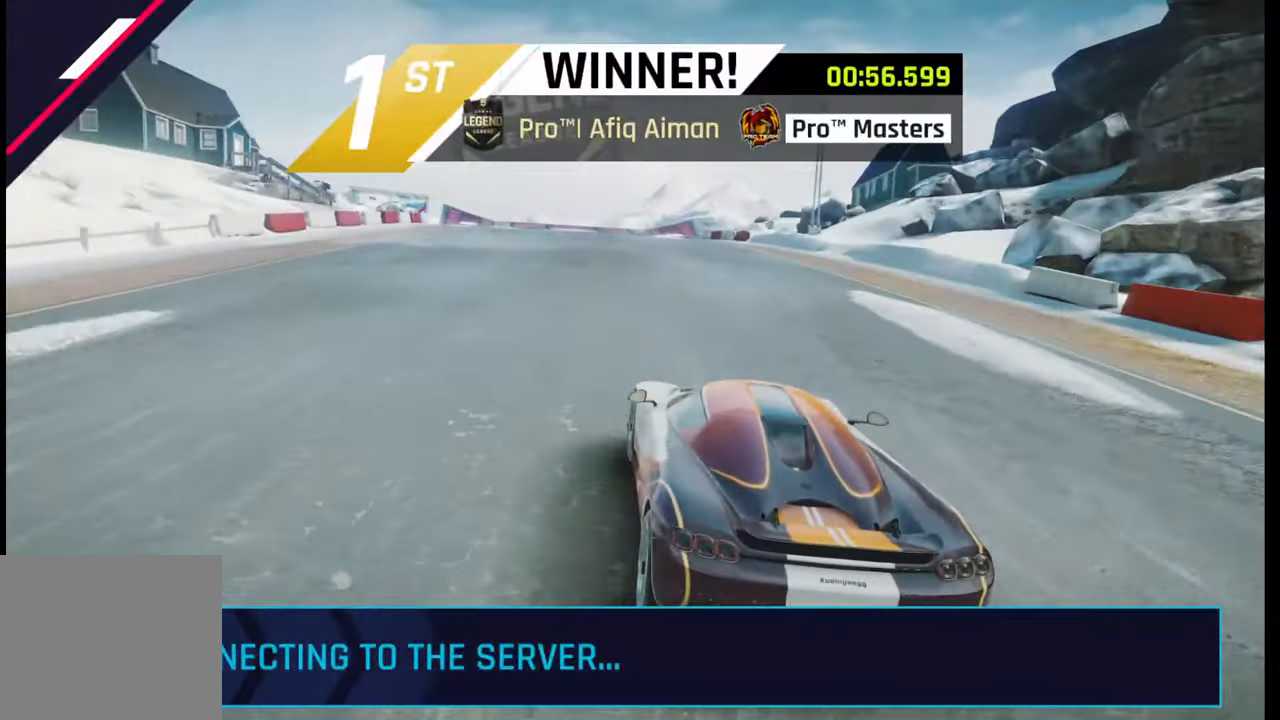
{"buttons": [], "left_stick": "center", "right_stick": "center", "events": []}
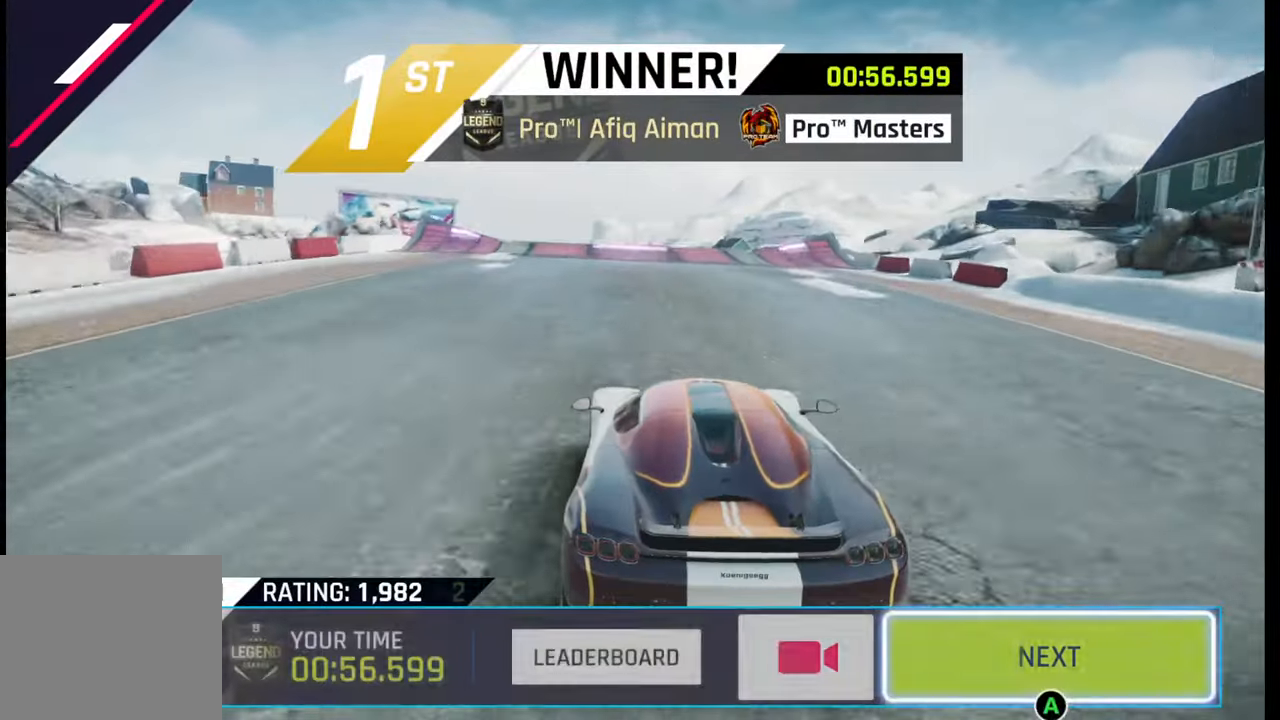
{"buttons": [], "left_stick": "center", "right_stick": "center", "events": [[100, "left_stick", "left"], [450, "left_stick", "center"]]}
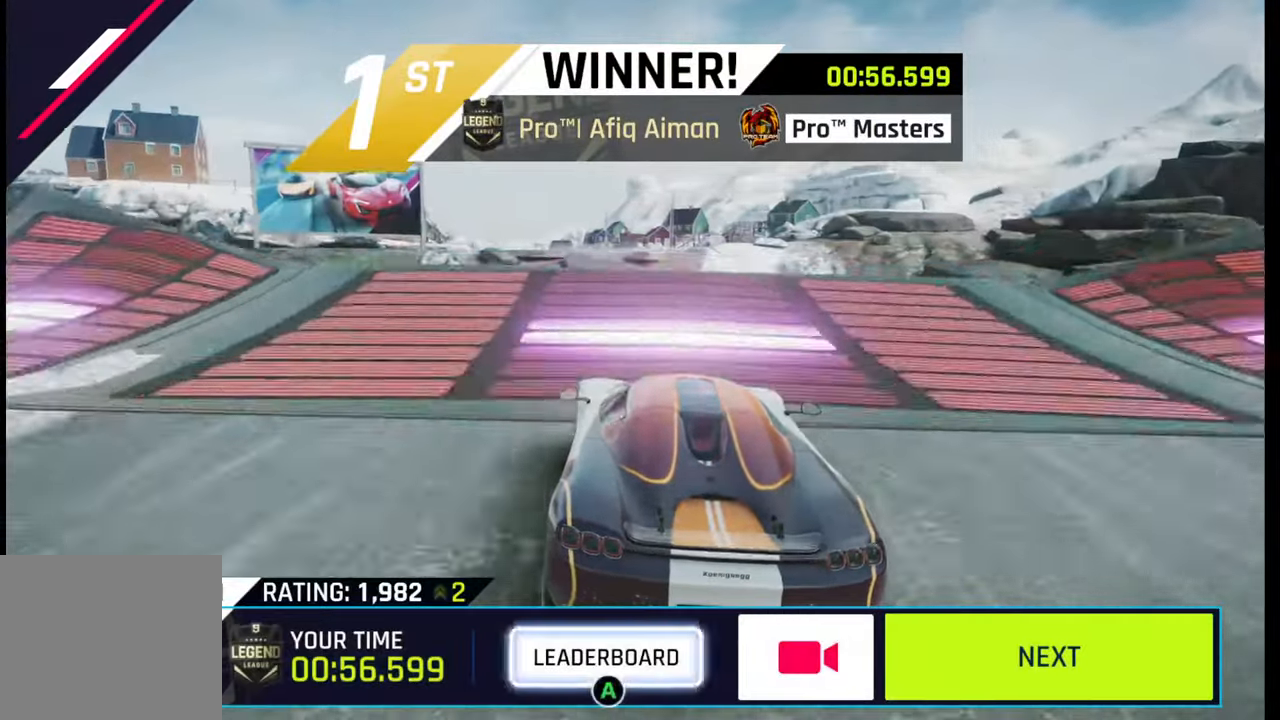
{"buttons": [], "left_stick": "center", "right_stick": "center", "events": [[67, "CROSS", "down"], [117, "CROSS", "up"]]}
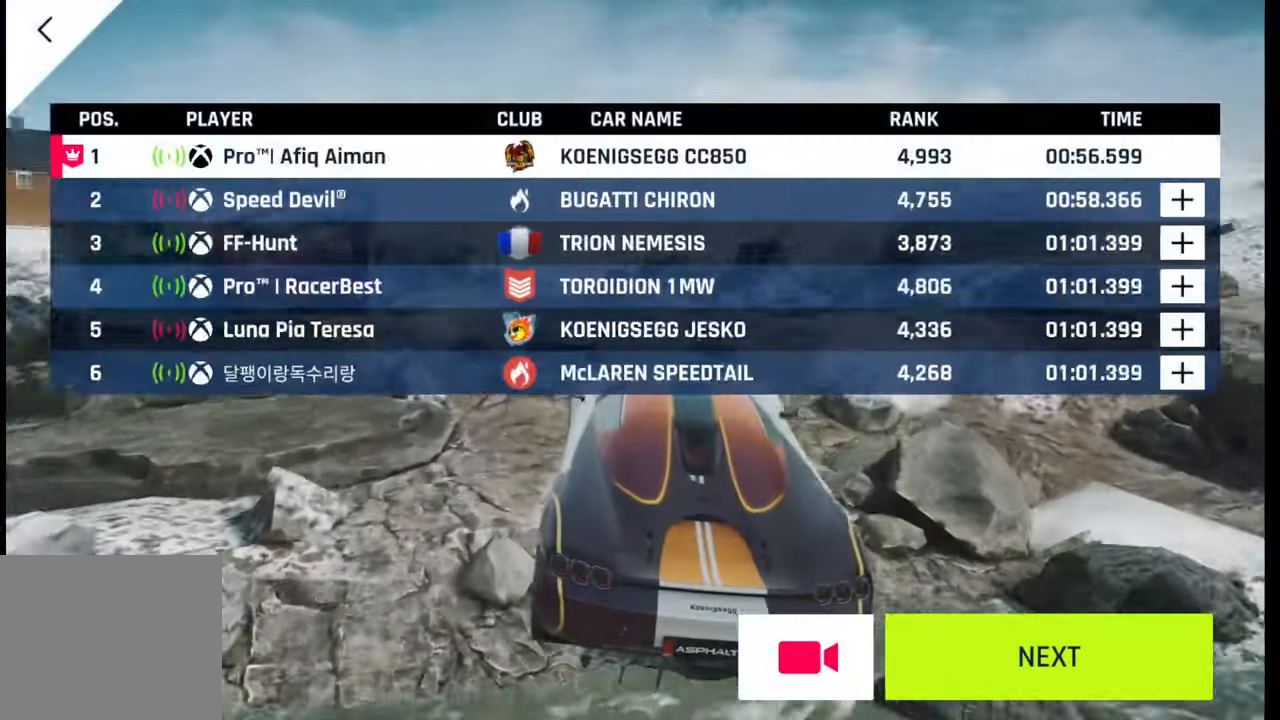
{"buttons": [], "left_stick": "center", "right_stick": "center", "events": []}
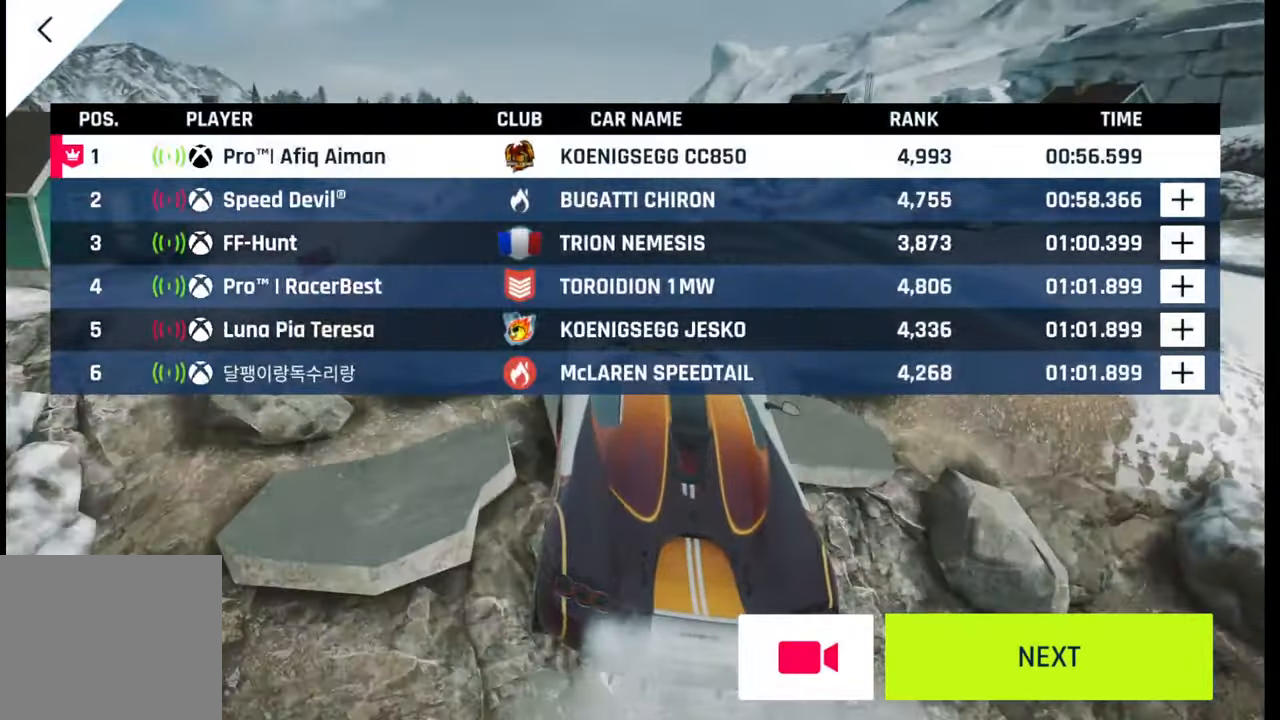
{"buttons": [], "left_stick": "center", "right_stick": "center", "events": []}
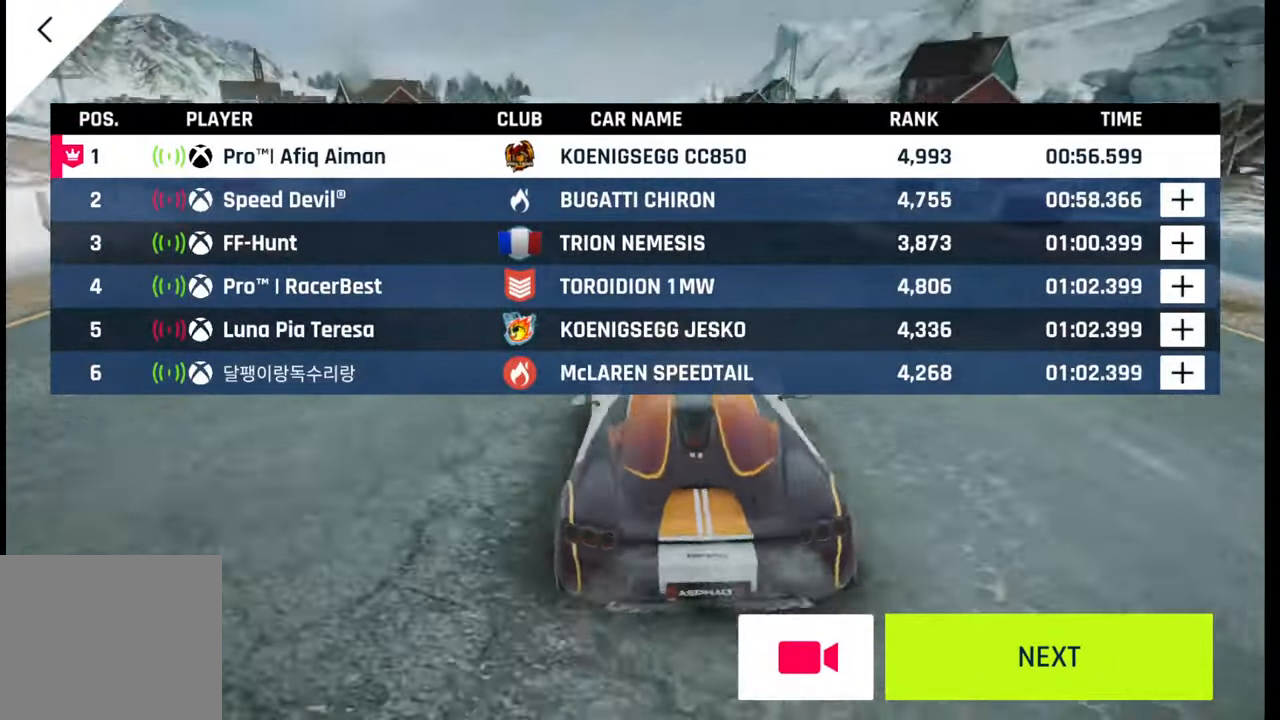
{"buttons": [], "left_stick": "center", "right_stick": "center", "events": []}
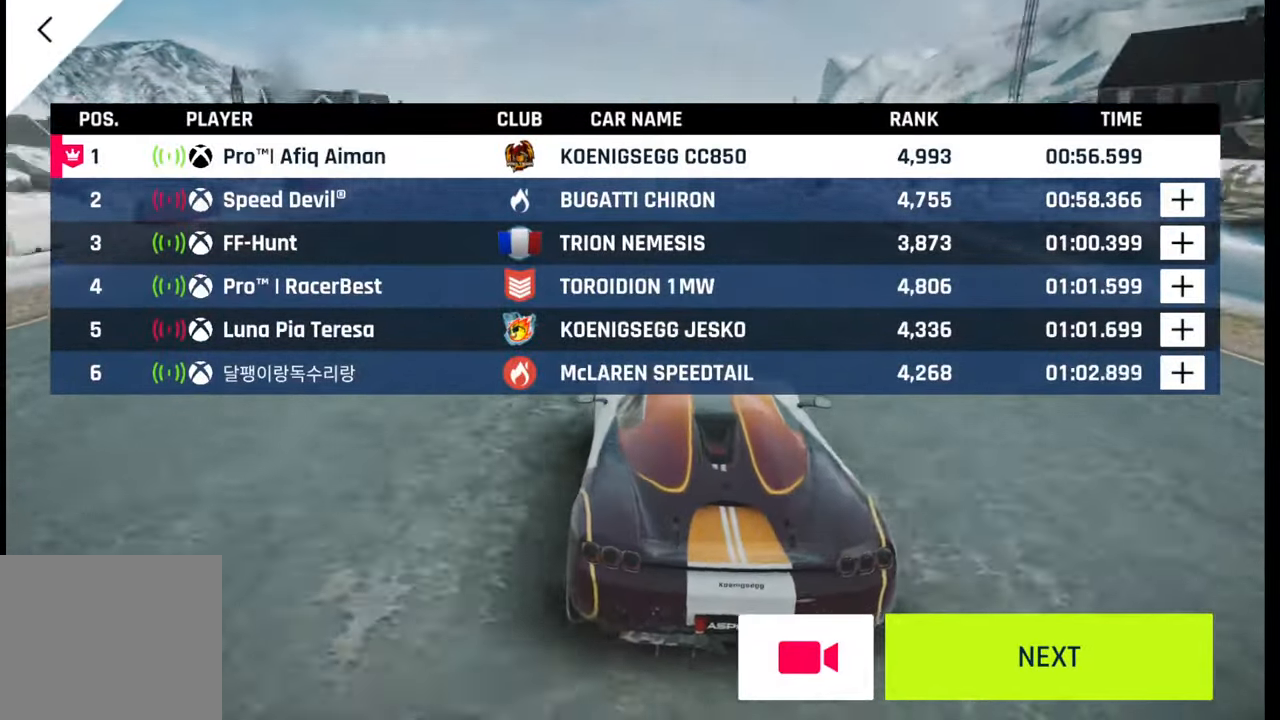
{"buttons": ["CIRCLE"], "left_stick": "center", "right_stick": "center", "events": [[483, "CIRCLE", "down"]]}
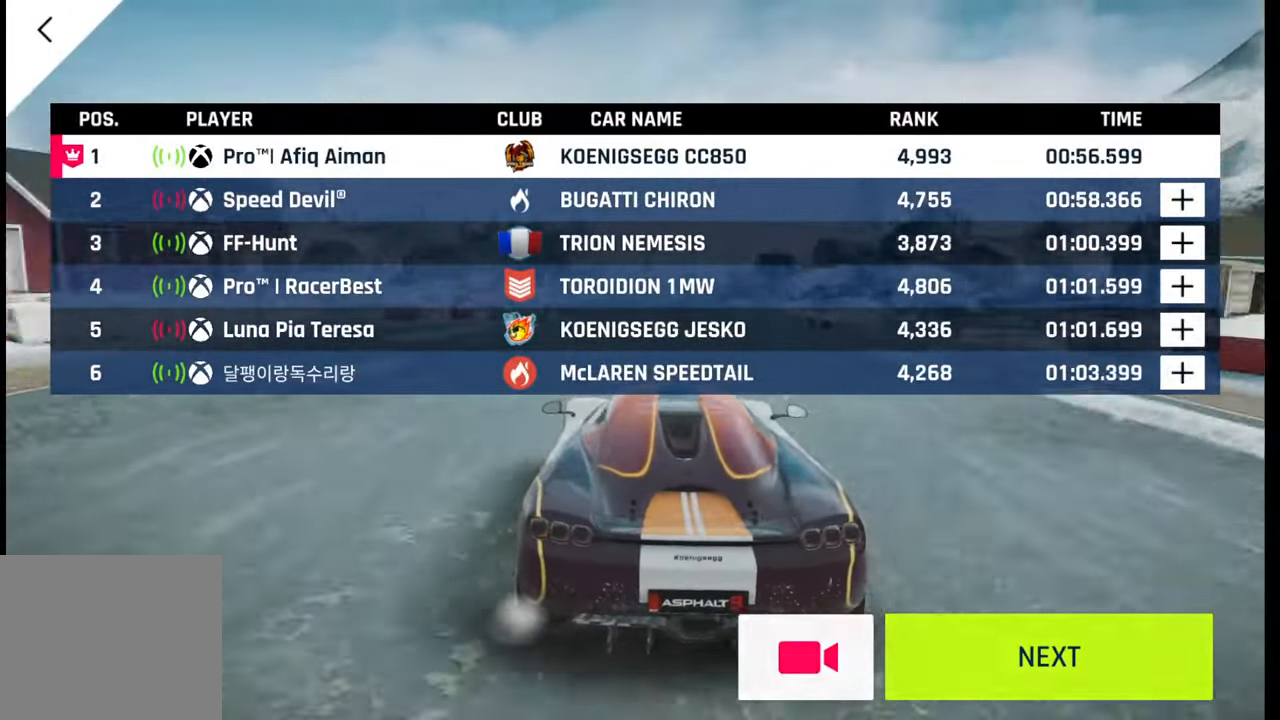
{"buttons": [], "left_stick": "center", "right_stick": "center", "events": [[83, "CIRCLE", "up"]]}
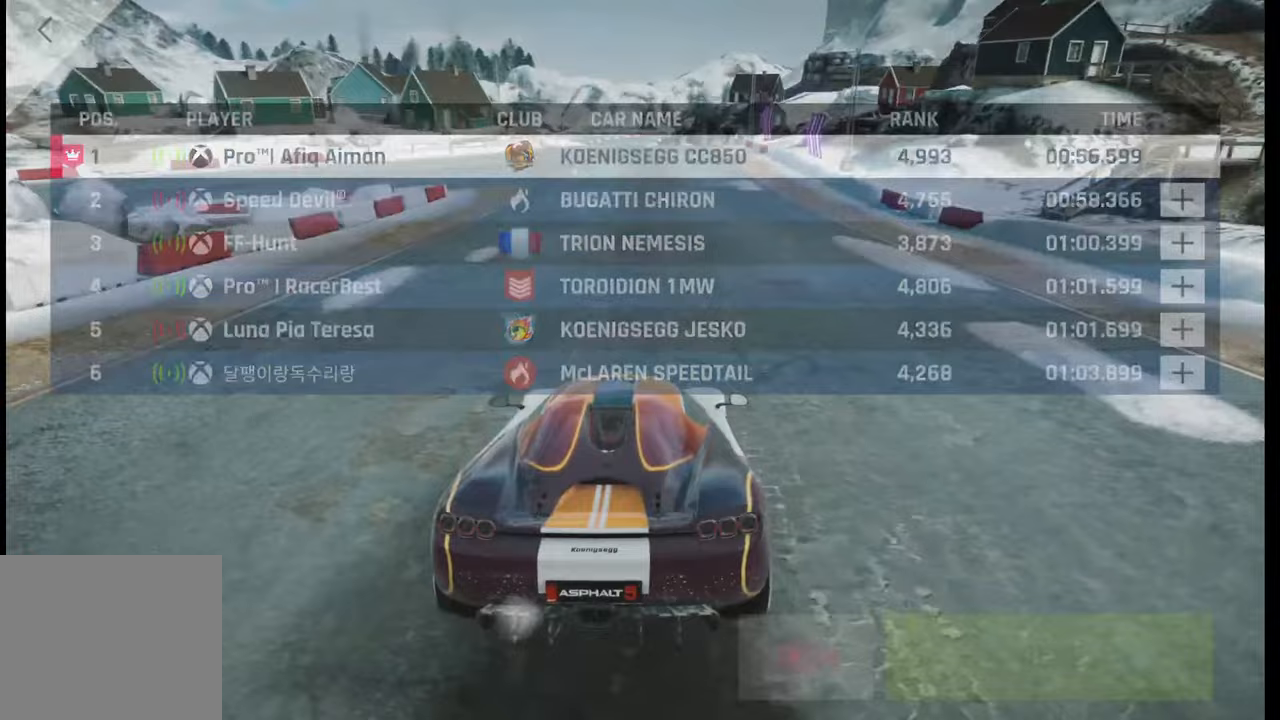
{"buttons": [], "left_stick": "center", "right_stick": "center", "events": []}
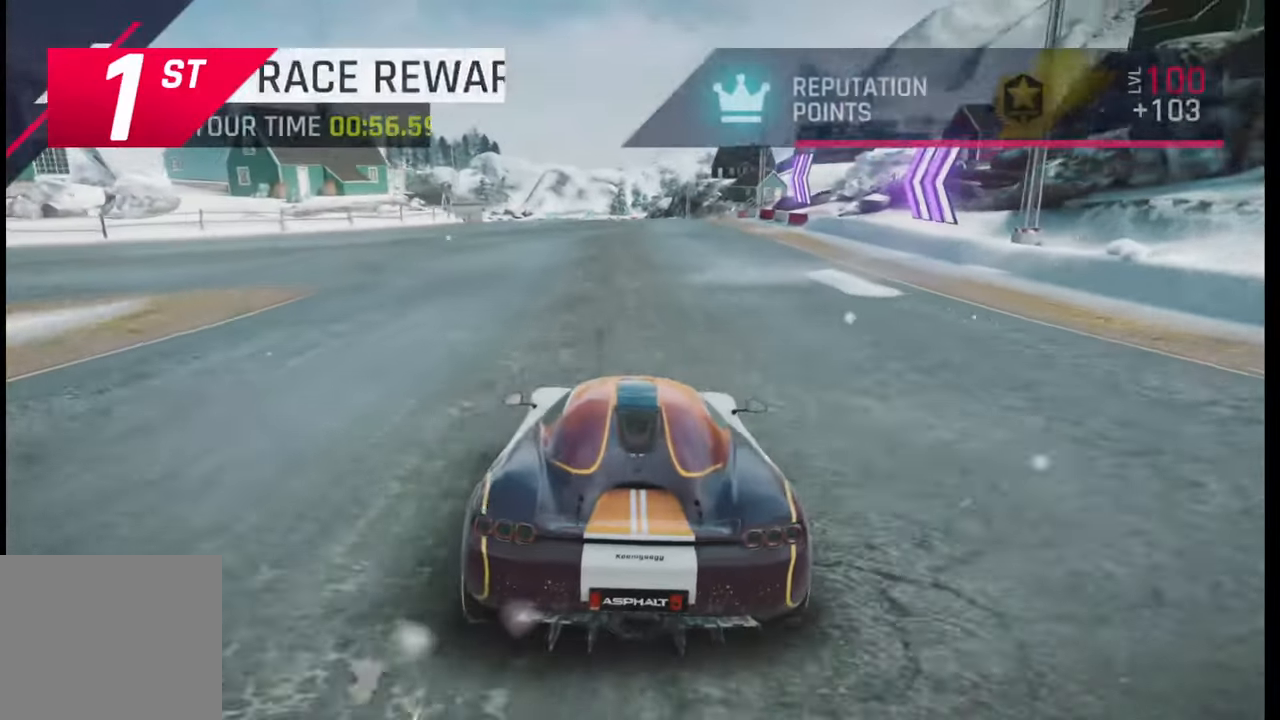
{"buttons": [], "left_stick": "center", "right_stick": "center", "events": []}
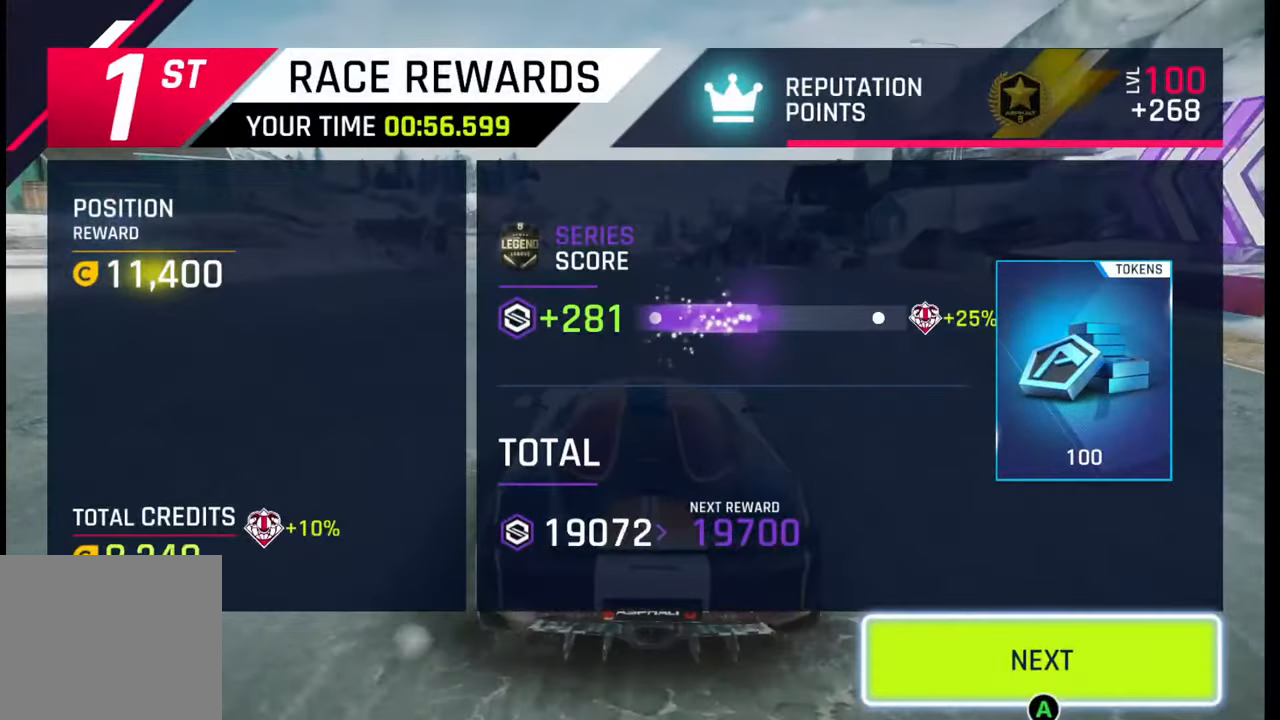
{"buttons": [], "left_stick": "center", "right_stick": "center", "events": [[250, "CIRCLE", "down"], [350, "CIRCLE", "up"]]}
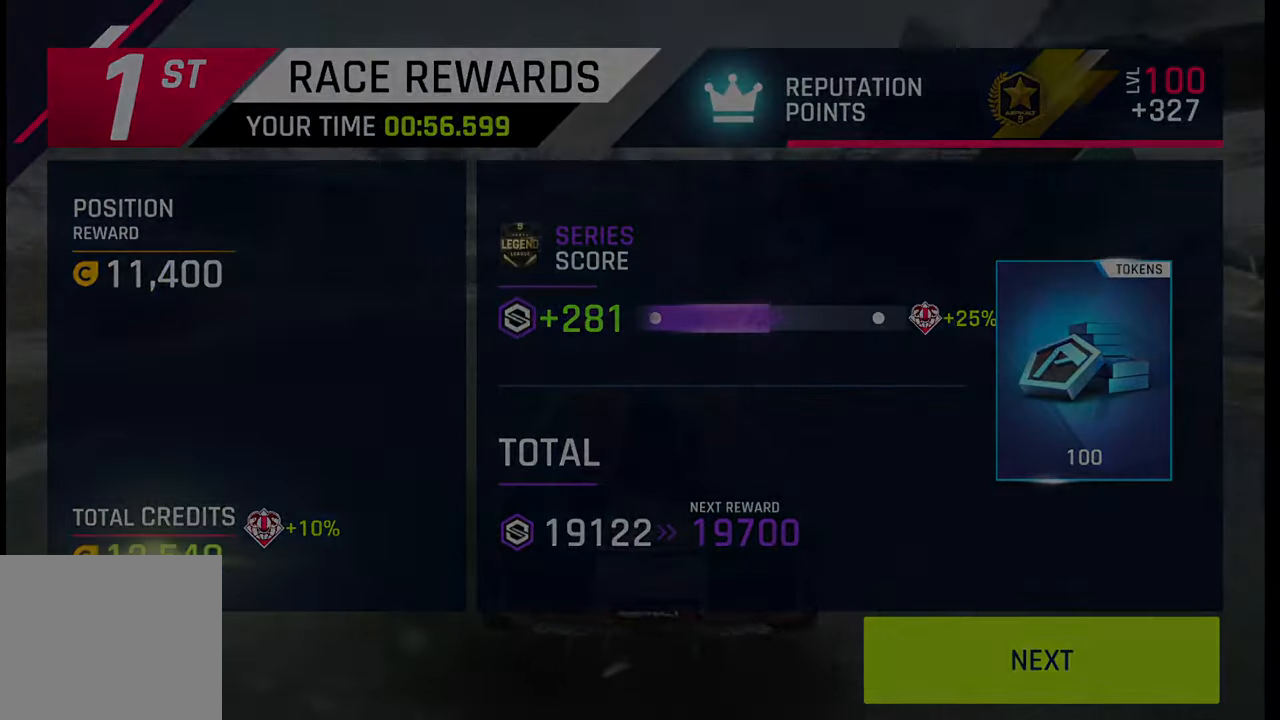
{"buttons": [], "left_stick": "center", "right_stick": "center", "events": [[33, "CIRCLE", "down"], [83, "CIRCLE", "up"]]}
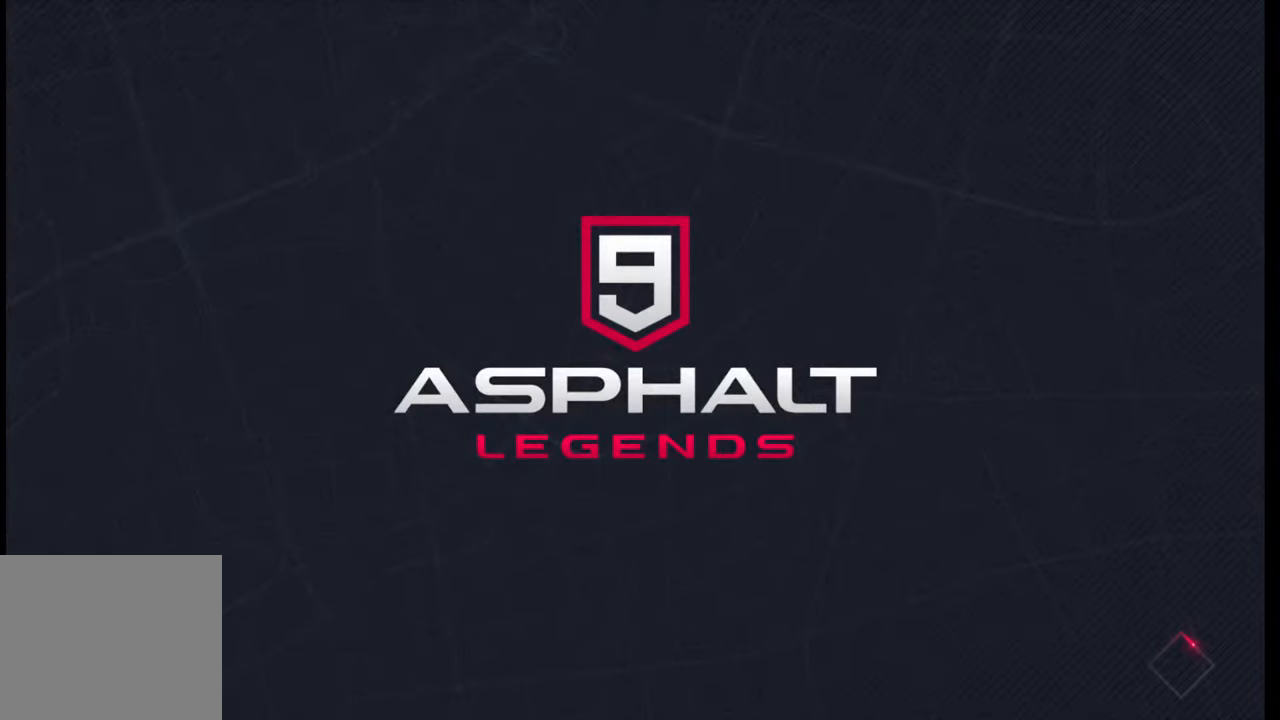
{"buttons": [], "left_stick": "center", "right_stick": "center", "events": []}
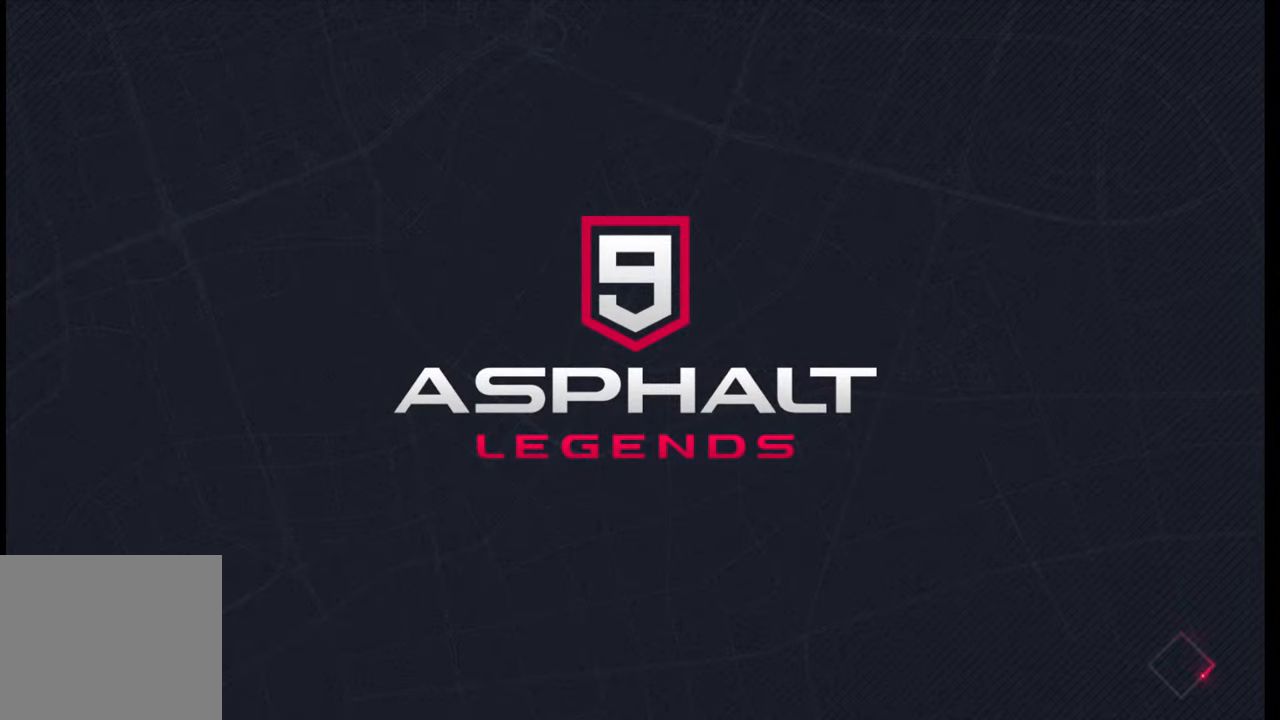
{"buttons": [], "left_stick": "center", "right_stick": "center", "events": []}
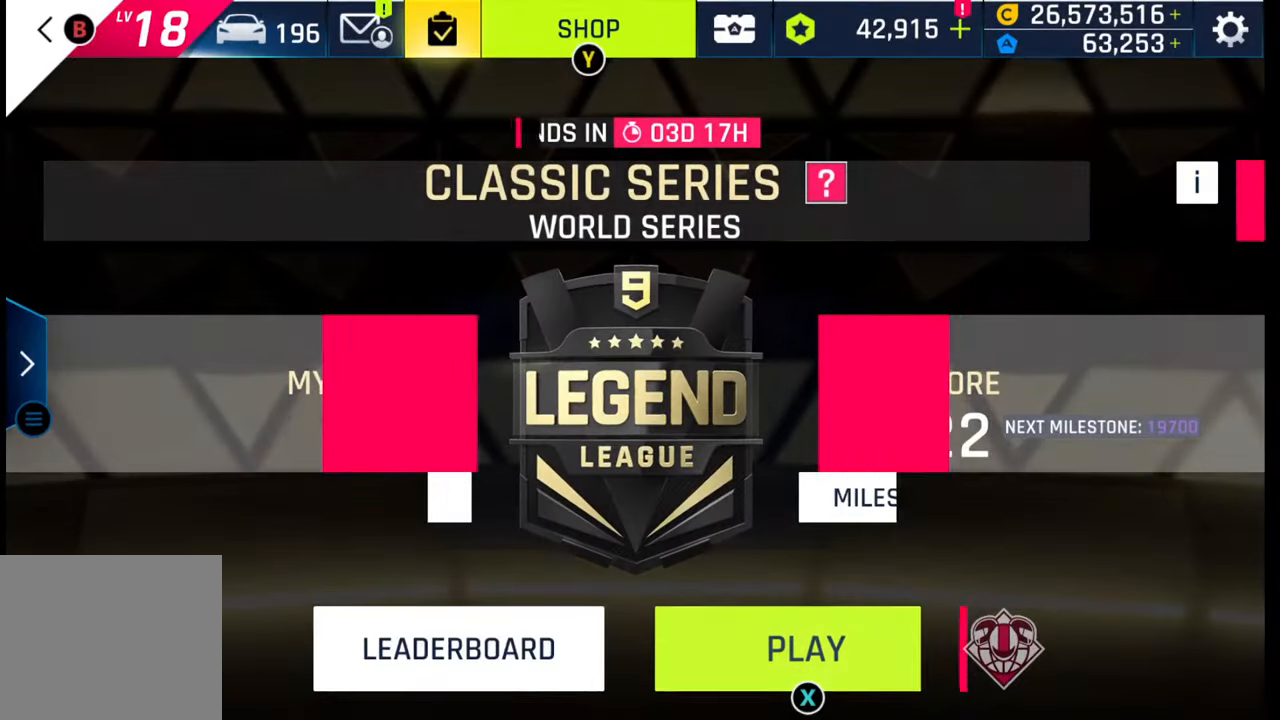
{"buttons": [], "left_stick": "center", "right_stick": "center", "events": []}
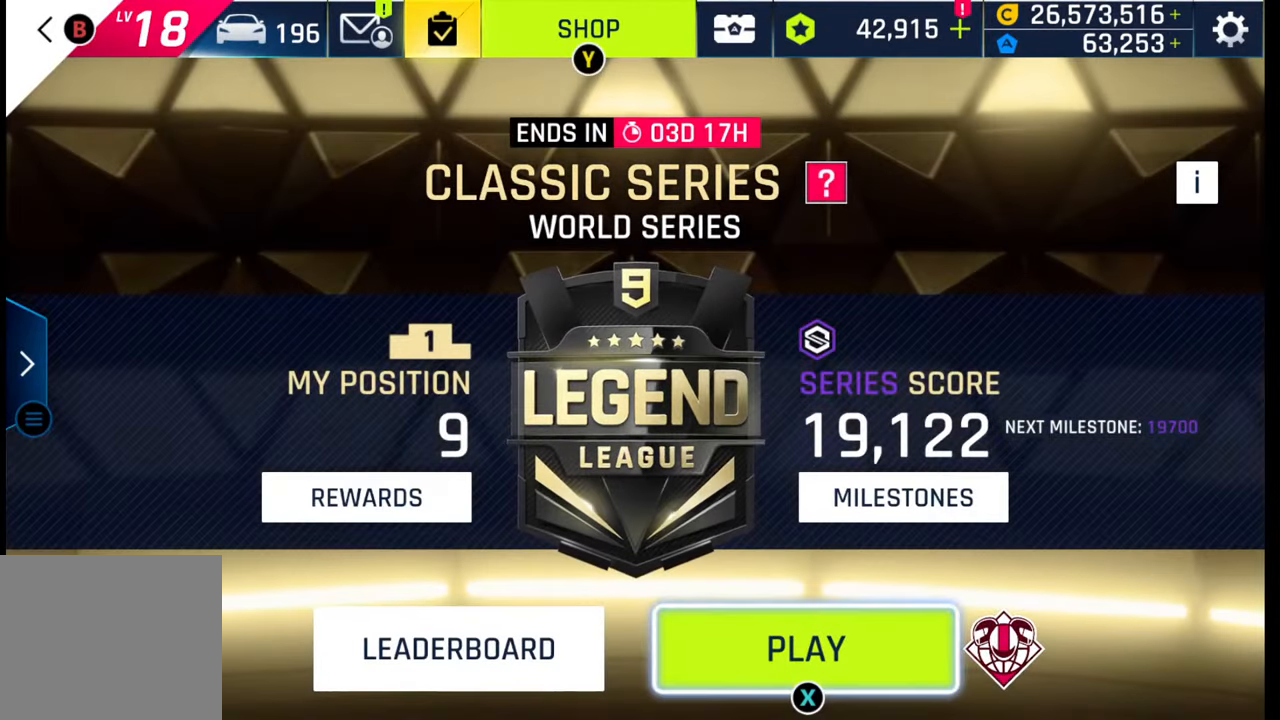
{"buttons": [], "left_stick": "center", "right_stick": "center", "events": []}
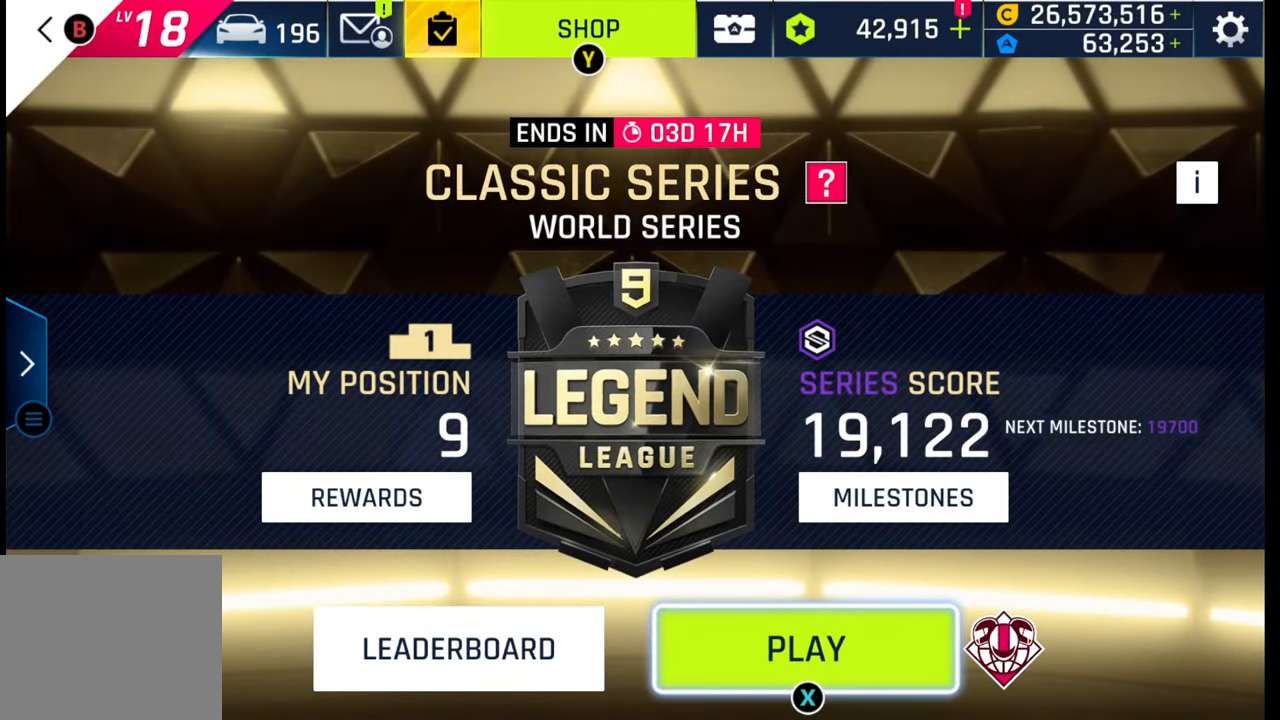
{"buttons": ["SQUARE"], "left_stick": "center", "right_stick": "center", "events": [[500, "SQUARE", "down"]]}
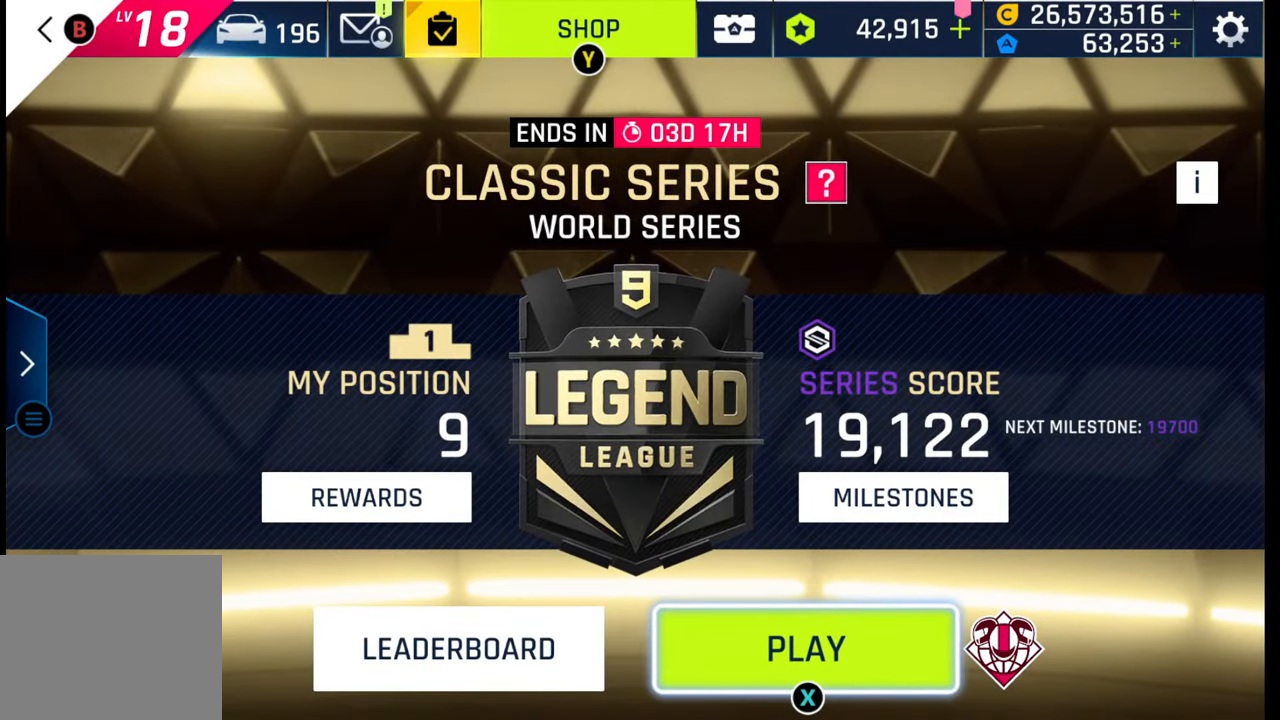
{"buttons": [], "left_stick": "center", "right_stick": "center", "events": [[117, "SQUARE", "up"]]}
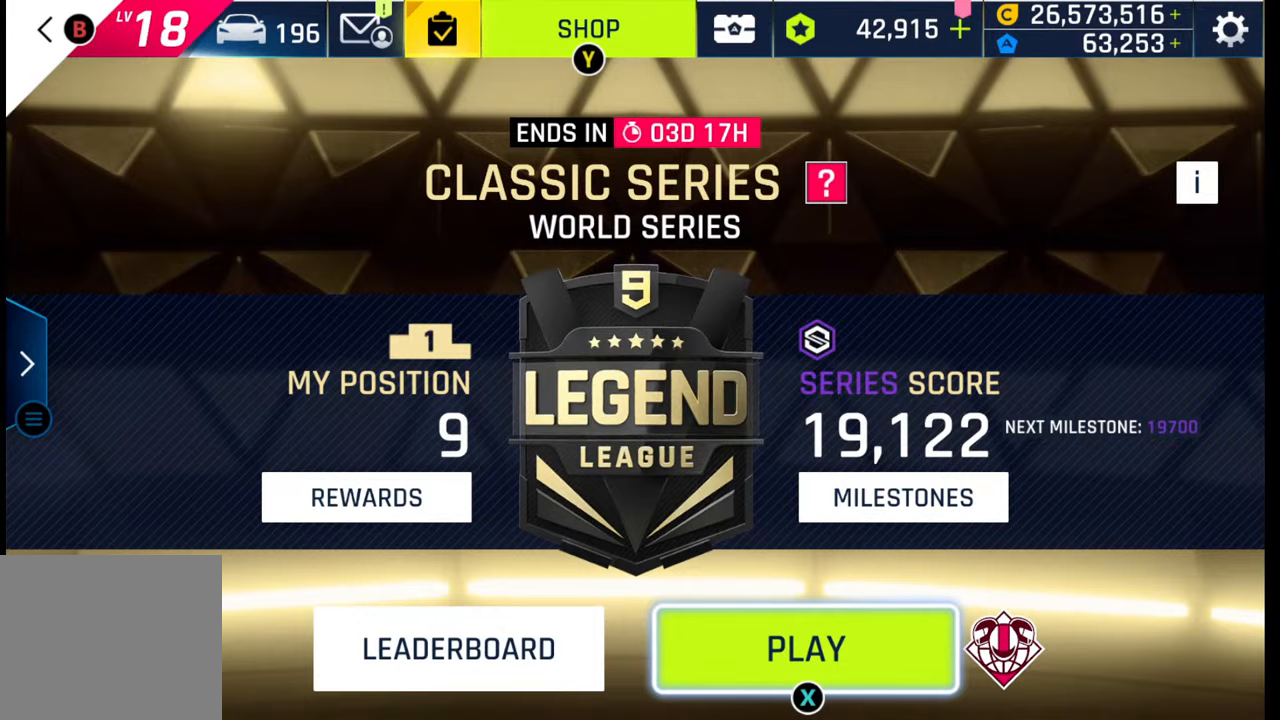
{"buttons": [], "left_stick": "center", "right_stick": "center", "events": []}
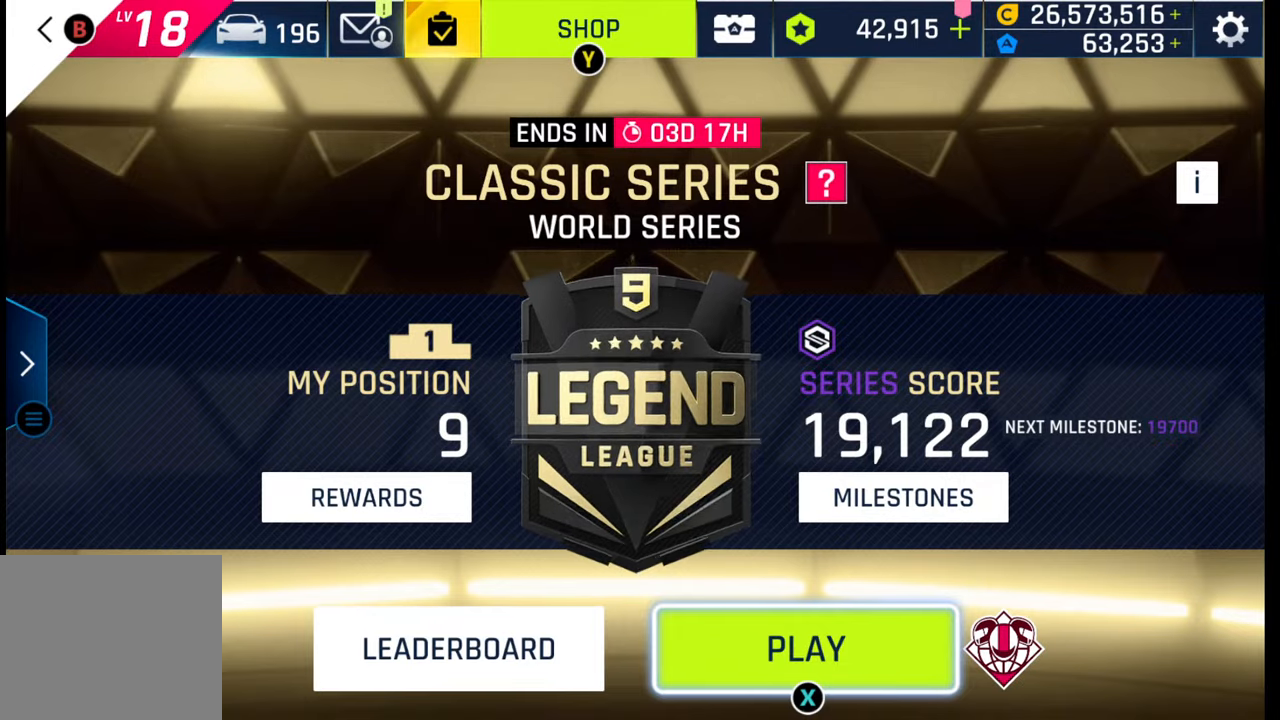
{"buttons": [], "left_stick": "center", "right_stick": "center", "events": []}
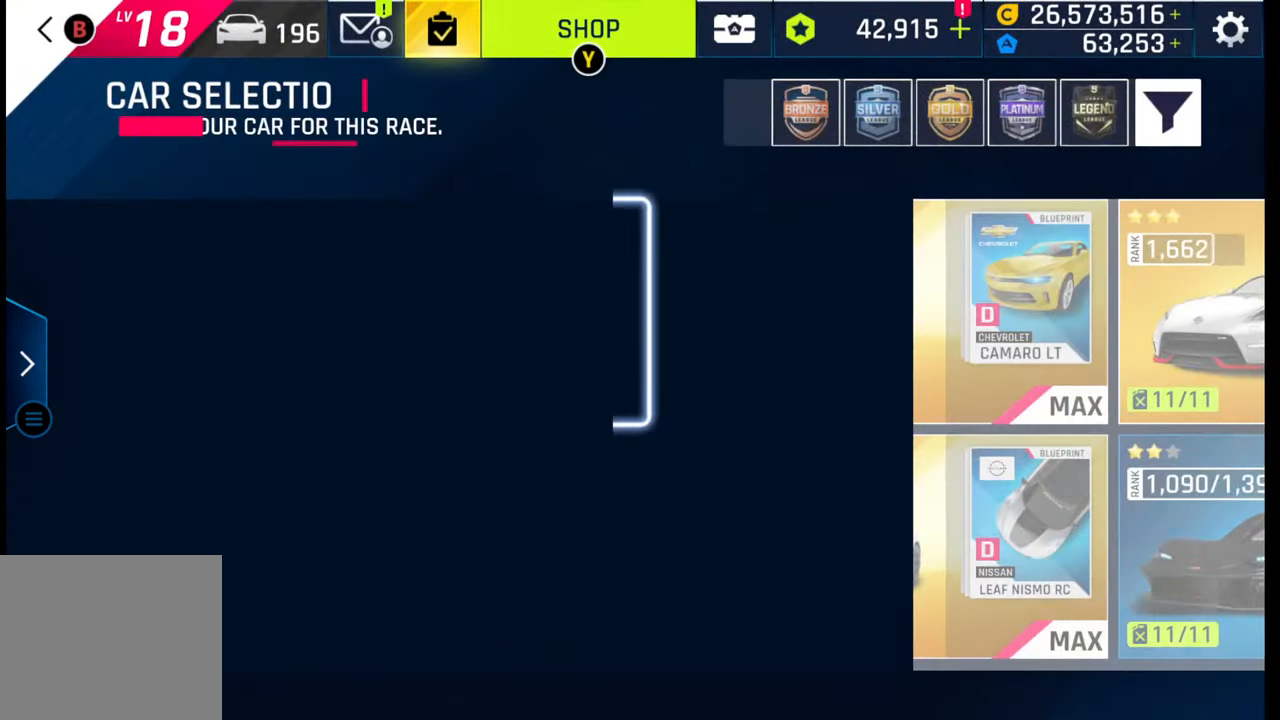
{"buttons": [], "left_stick": "center", "right_stick": "center", "events": []}
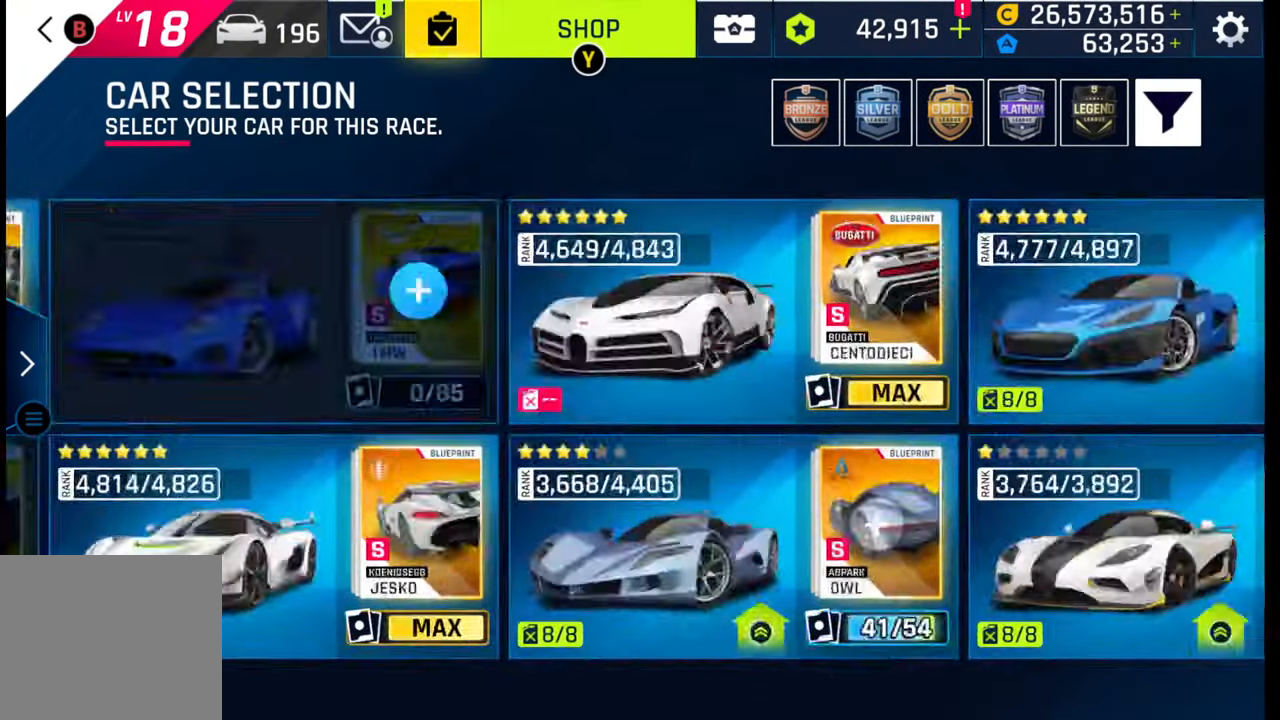
{"buttons": [], "left_stick": "center", "right_stick": "center", "events": [[133, "CROSS", "down"], [183, "CROSS", "up"], [283, "CROSS", "down"], [300, "CROSS", "up"], [317, "CROSS", "down"], [333, "CROSS", "up"]]}